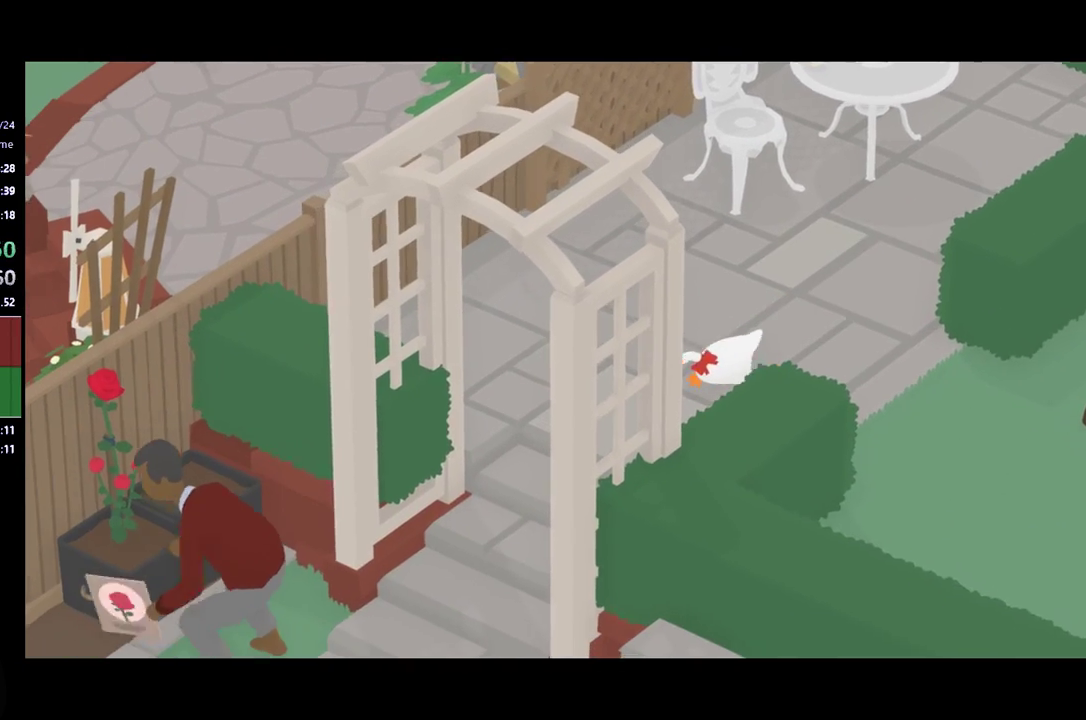
Gameplay with a controller (Xbox layout); each line is a JSON object with the inputs held at the frame after it. "events" lists button and stick changes between this image and that frame as [ms after this image, input, new state], when the widget could be followed in between. Not read: R3 right_stick.
{"buttons": ["A"], "left_stick": "down-left", "events": []}
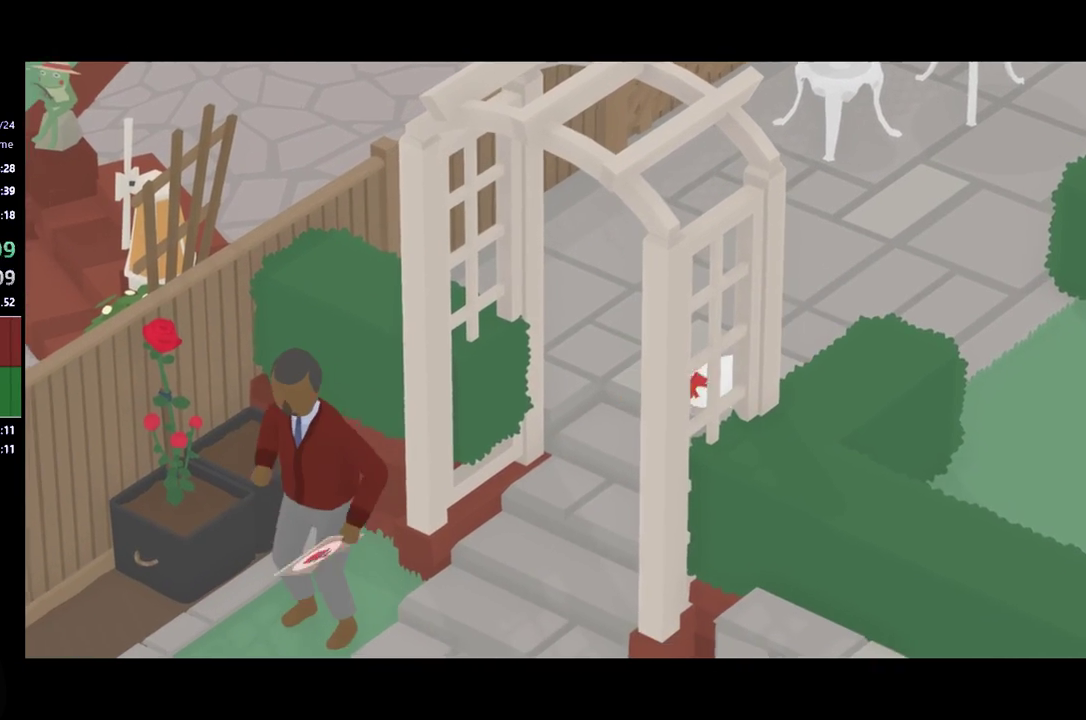
{"buttons": ["A"], "left_stick": "down-left", "events": [[200, "A", "up"], [300, "A", "down"]]}
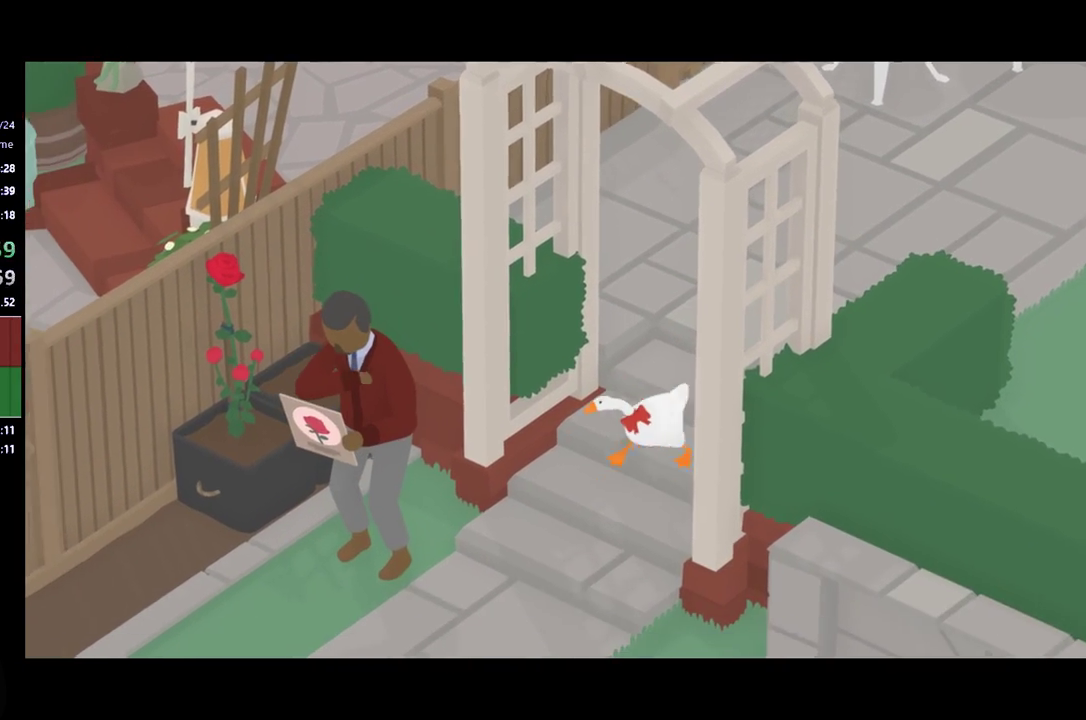
{"buttons": ["A"], "left_stick": "down-left", "events": []}
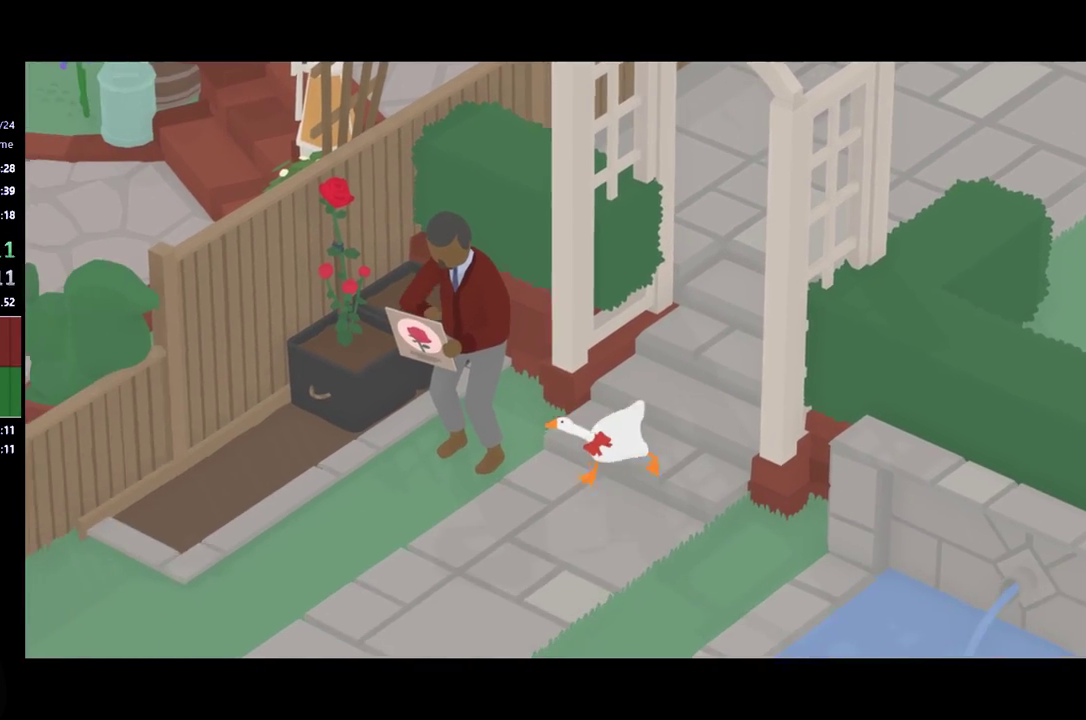
{"buttons": [], "left_stick": "left", "events": [[333, "left_stick", "left"], [367, "A", "up"]]}
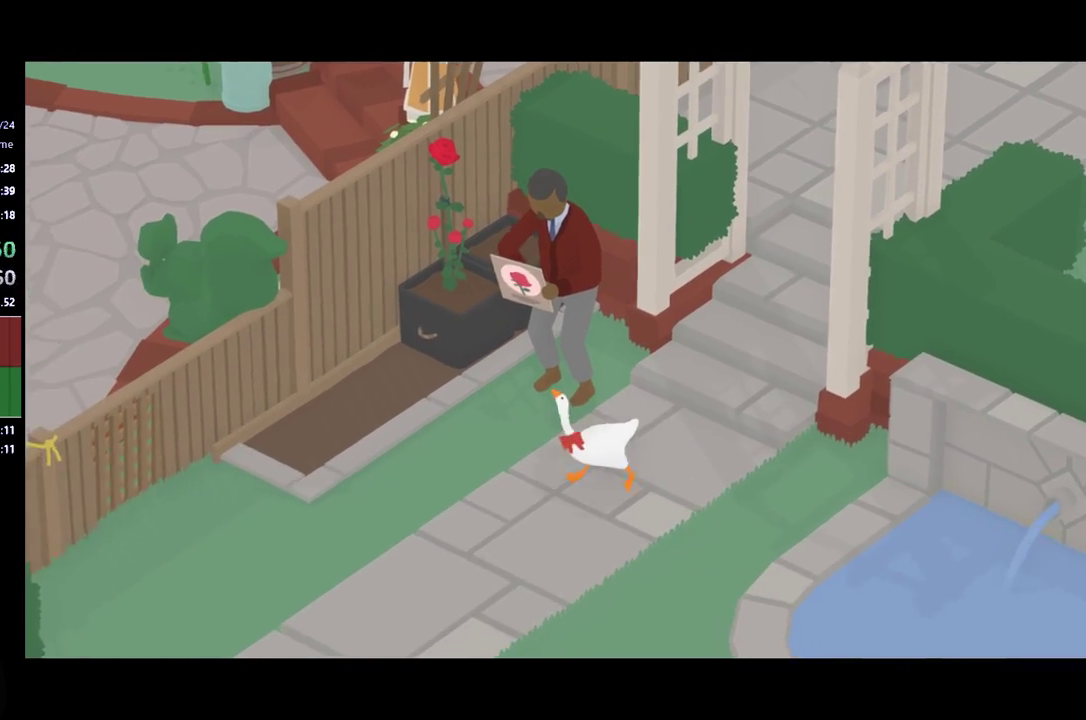
{"buttons": ["A"], "left_stick": "up-left", "events": [[133, "A", "down"], [133, "left_stick", "up-left"]]}
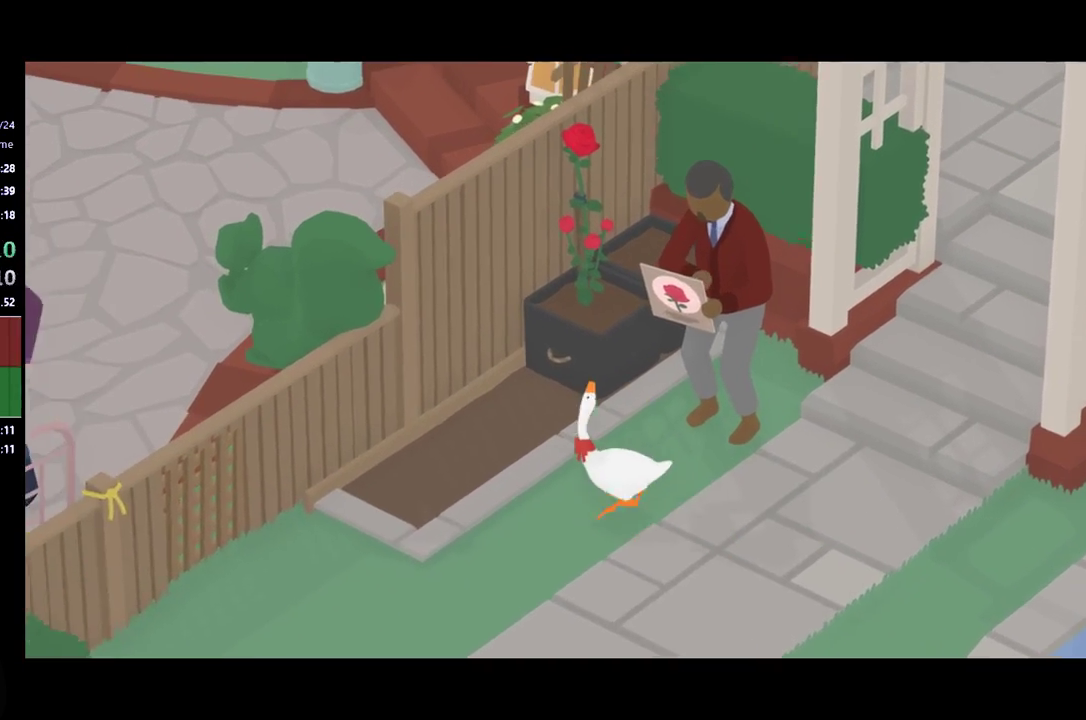
{"buttons": [], "left_stick": "center", "events": [[33, "left_stick", "up"], [100, "A", "up"], [200, "L2", "down"], [233, "left_stick", "center"], [500, "L2", "up"]]}
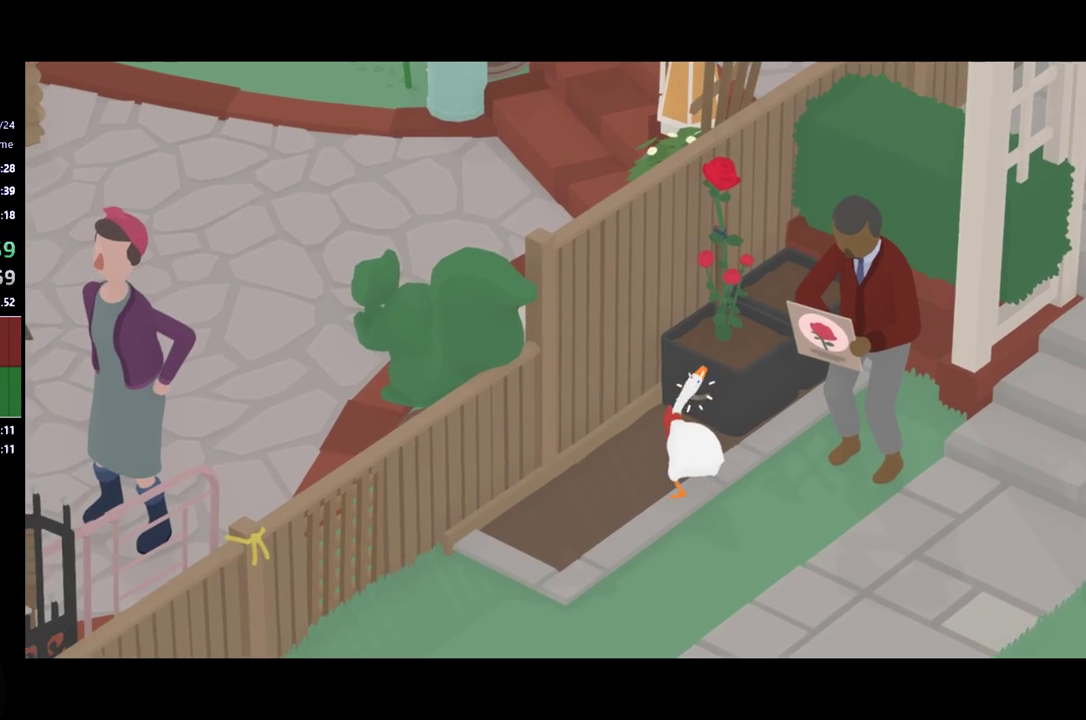
{"buttons": ["L2"], "left_stick": "center", "events": [[367, "L2", "down"]]}
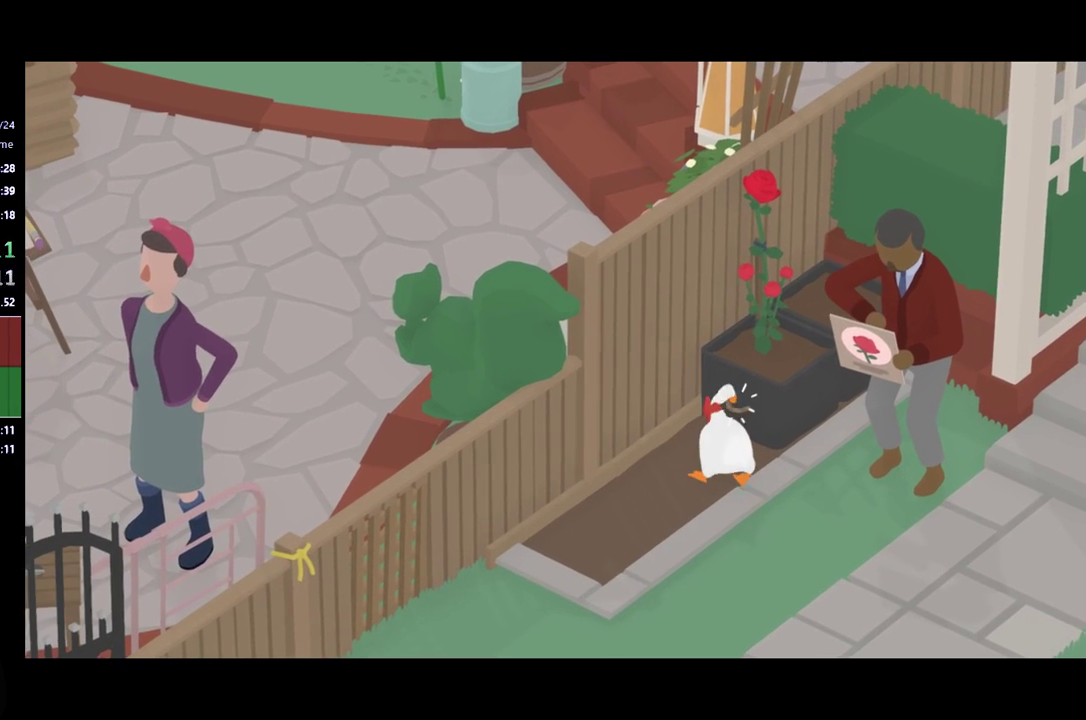
{"buttons": ["B", "L2"], "left_stick": "down", "events": [[133, "B", "down"], [133, "left_stick", "down"]]}
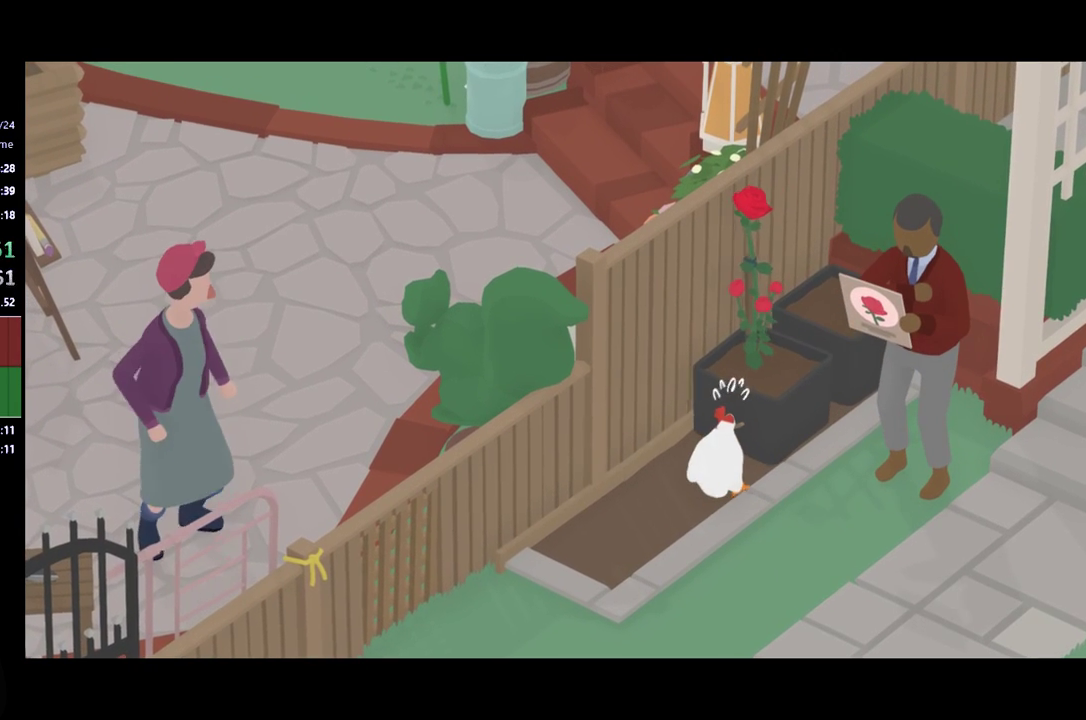
{"buttons": ["B"], "left_stick": "down", "events": [[467, "L2", "up"]]}
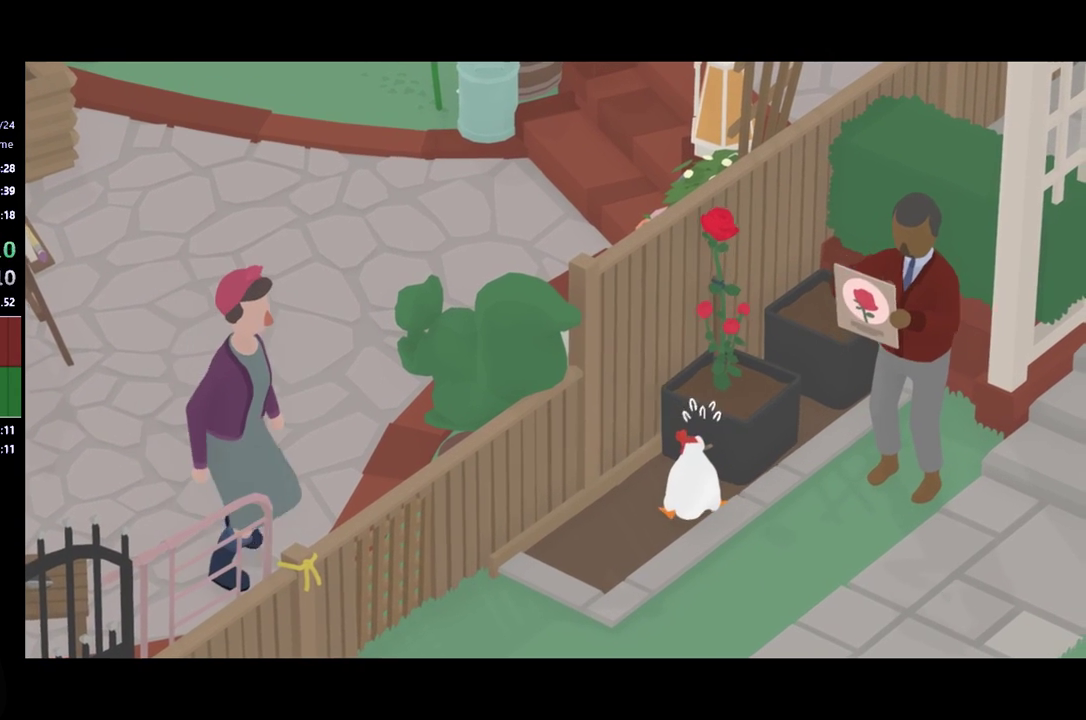
{"buttons": ["B"], "left_stick": "down", "events": []}
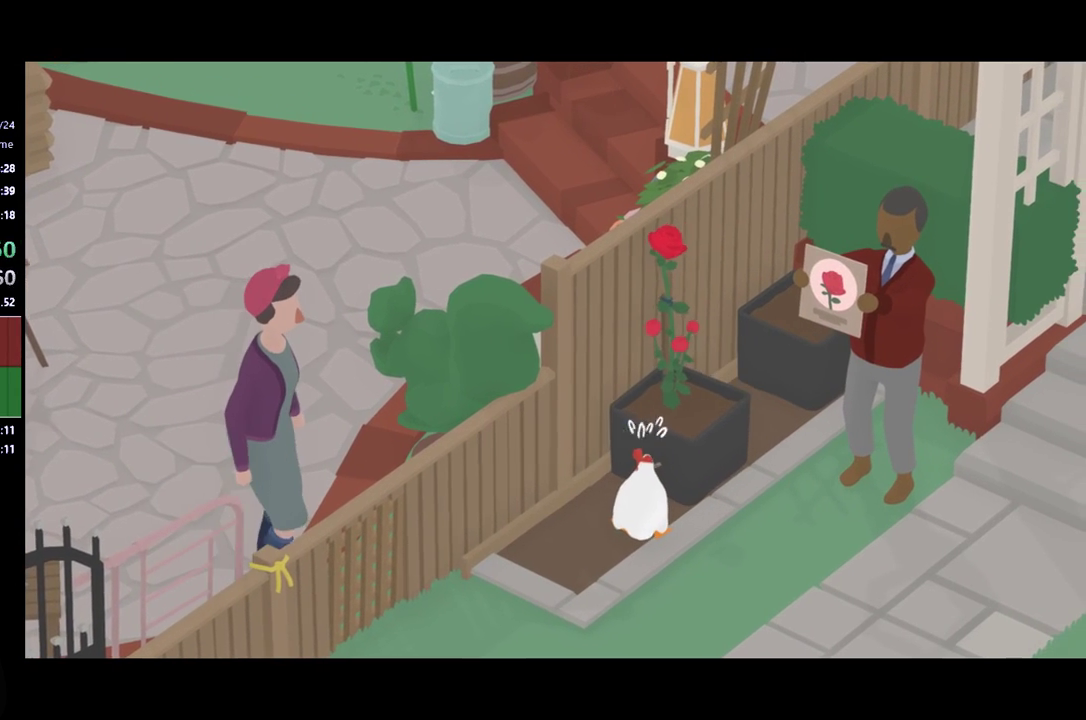
{"buttons": ["B"], "left_stick": "down-left", "events": [[267, "left_stick", "down-left"]]}
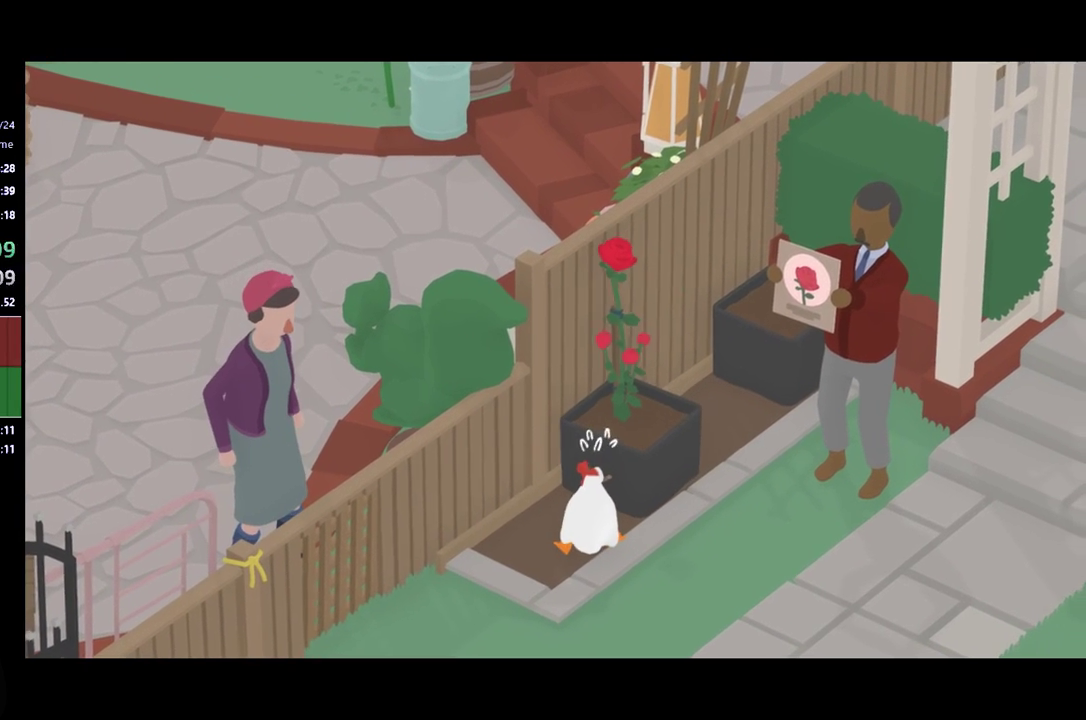
{"buttons": ["B"], "left_stick": "down", "events": [[233, "left_stick", "down"]]}
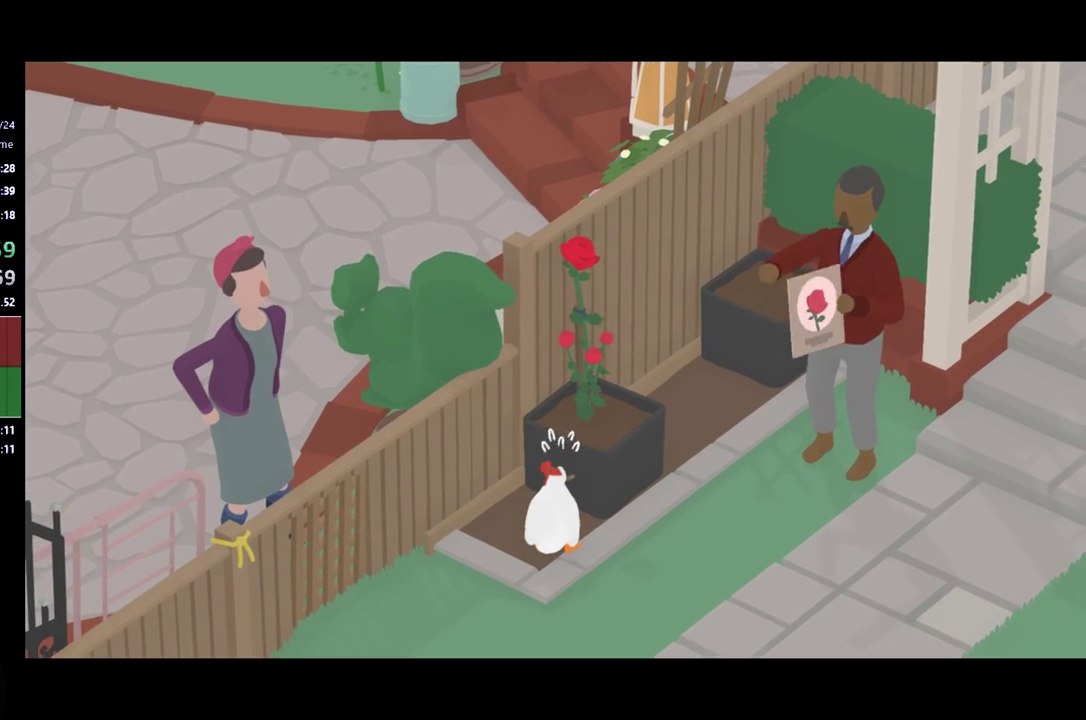
{"buttons": ["B"], "left_stick": "down-left", "events": [[400, "left_stick", "down-left"]]}
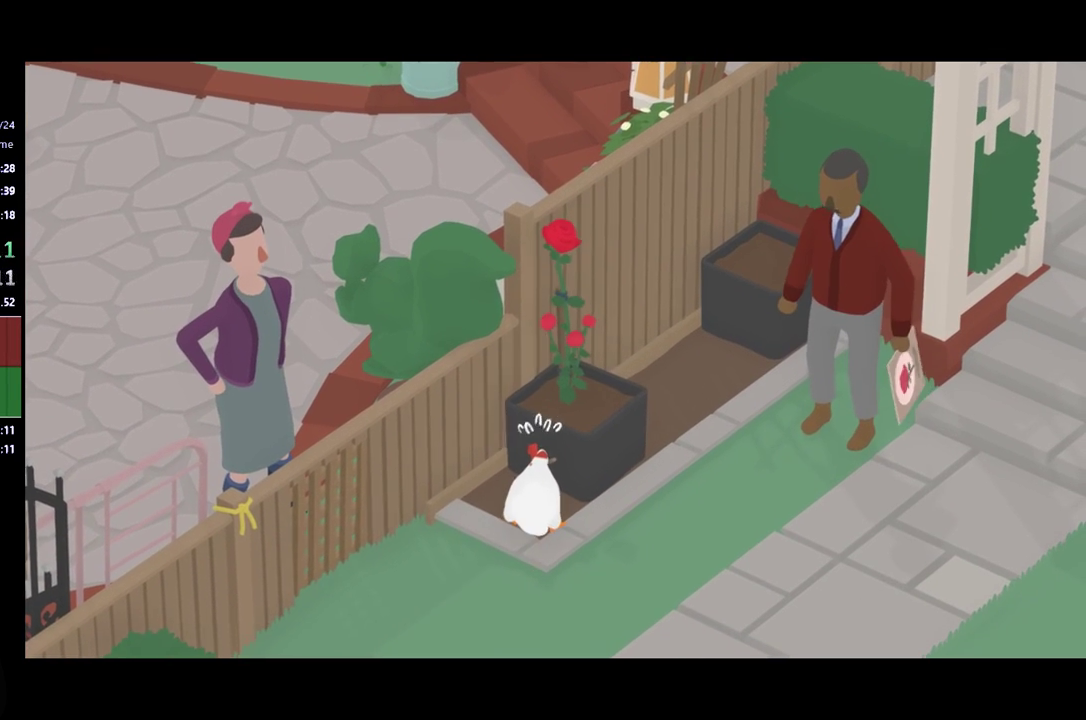
{"buttons": ["B"], "left_stick": "down-left", "events": []}
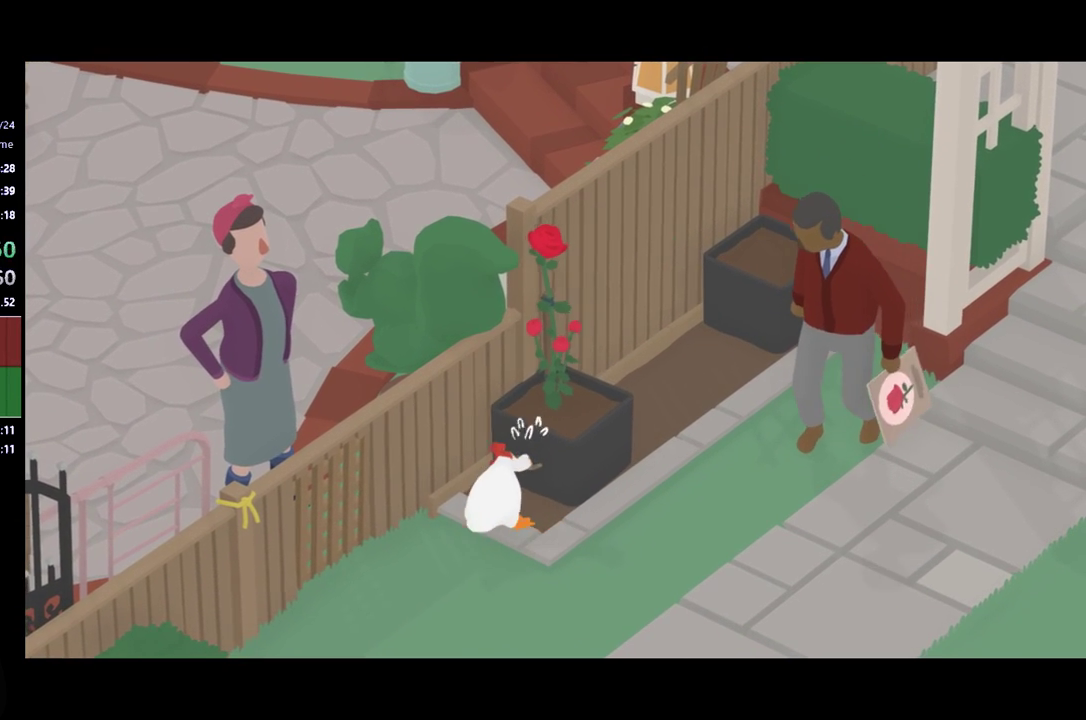
{"buttons": ["B"], "left_stick": "down", "events": [[233, "left_stick", "down"]]}
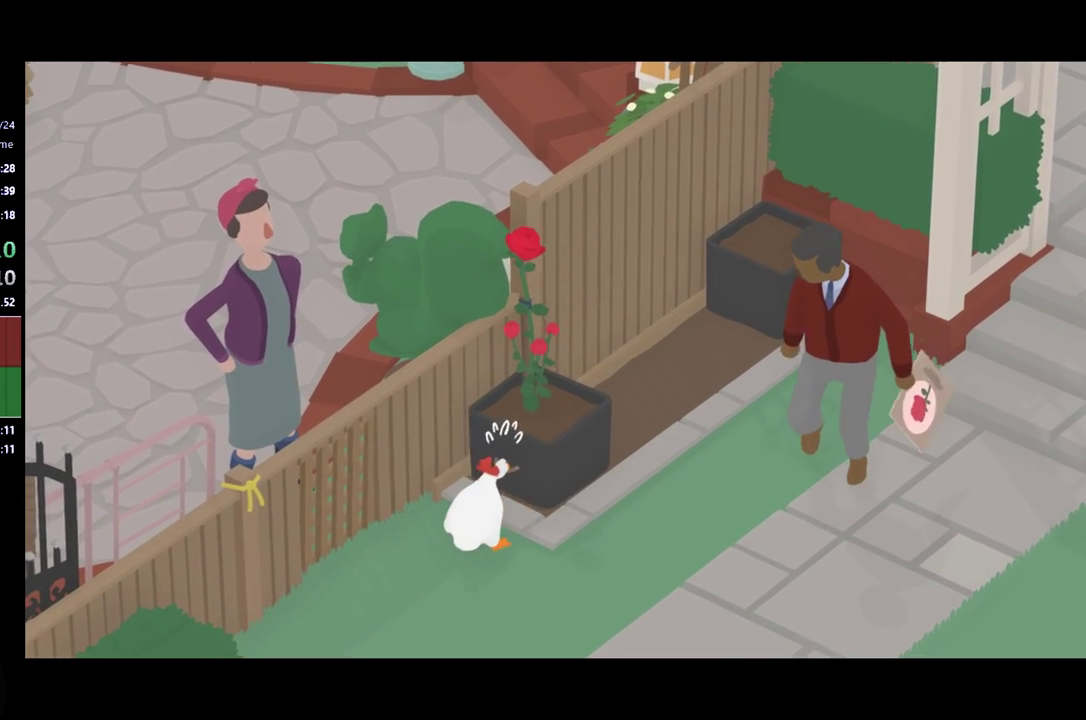
{"buttons": [], "left_stick": "down-left", "events": [[200, "B", "up"], [367, "left_stick", "down-left"]]}
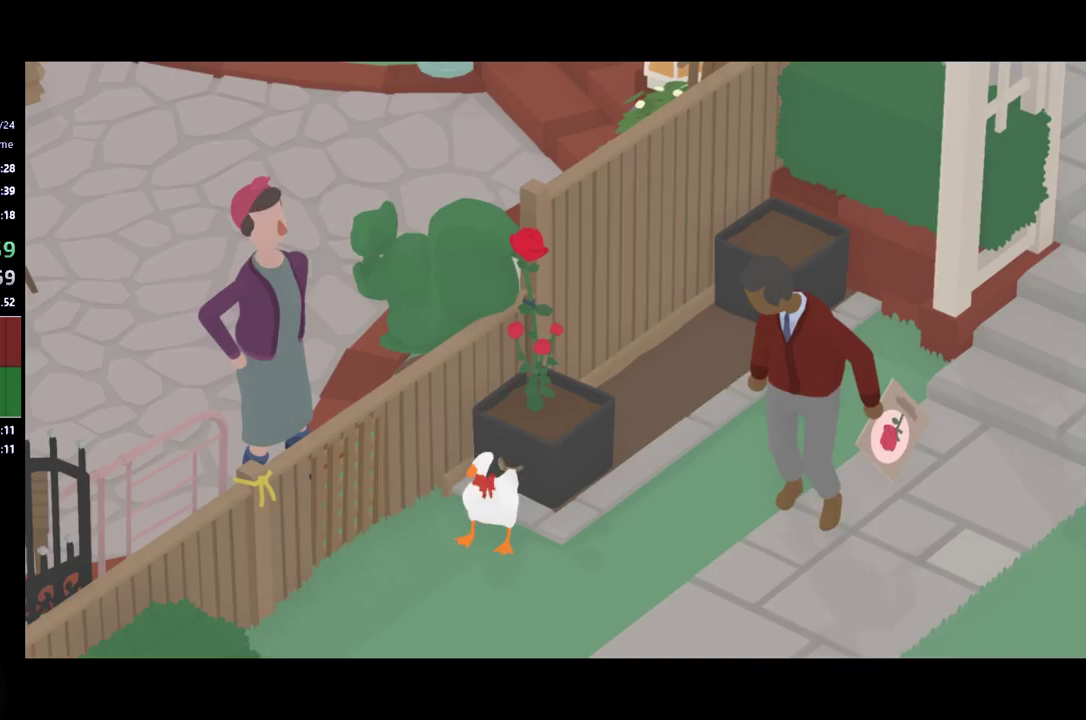
{"buttons": [], "left_stick": "left", "events": [[433, "left_stick", "left"]]}
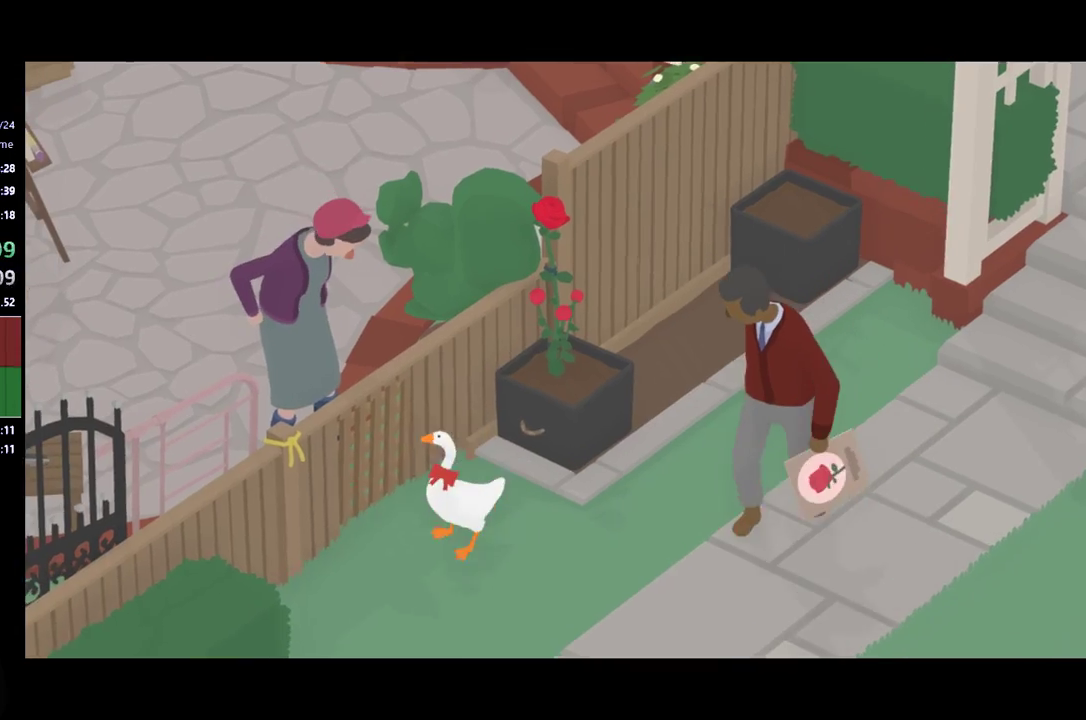
{"buttons": ["B"], "left_stick": "up-left", "events": [[233, "B", "down"], [333, "B", "up"], [367, "left_stick", "up-left"], [500, "B", "down"]]}
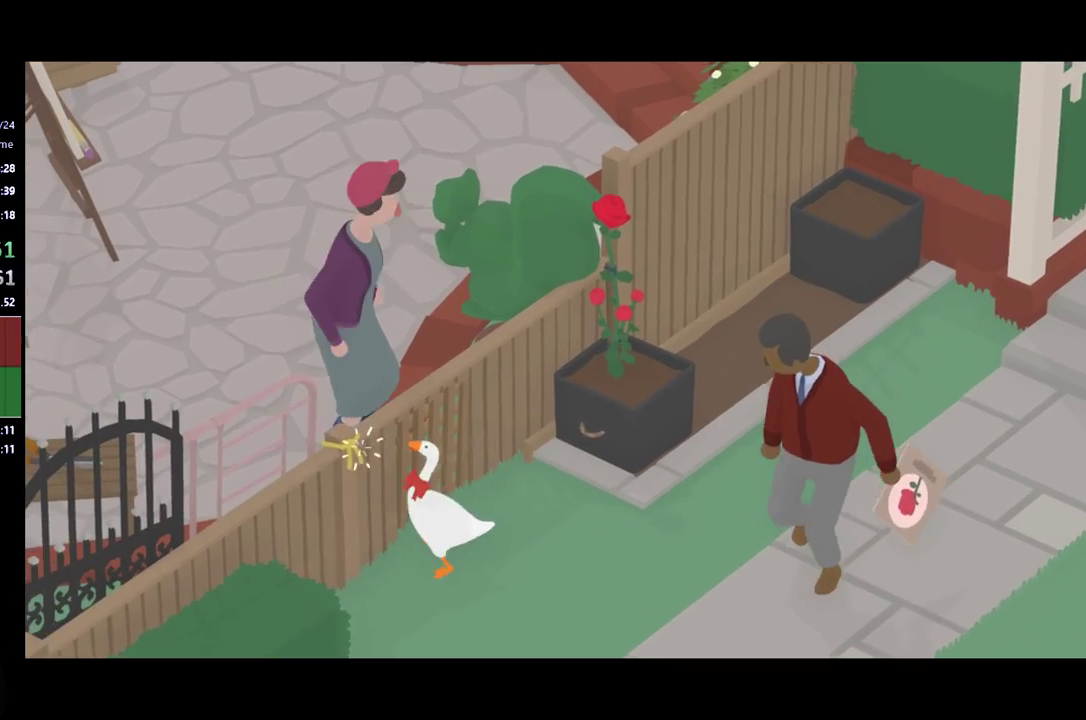
{"buttons": [], "left_stick": "up", "events": [[100, "B", "up"], [333, "left_stick", "up"]]}
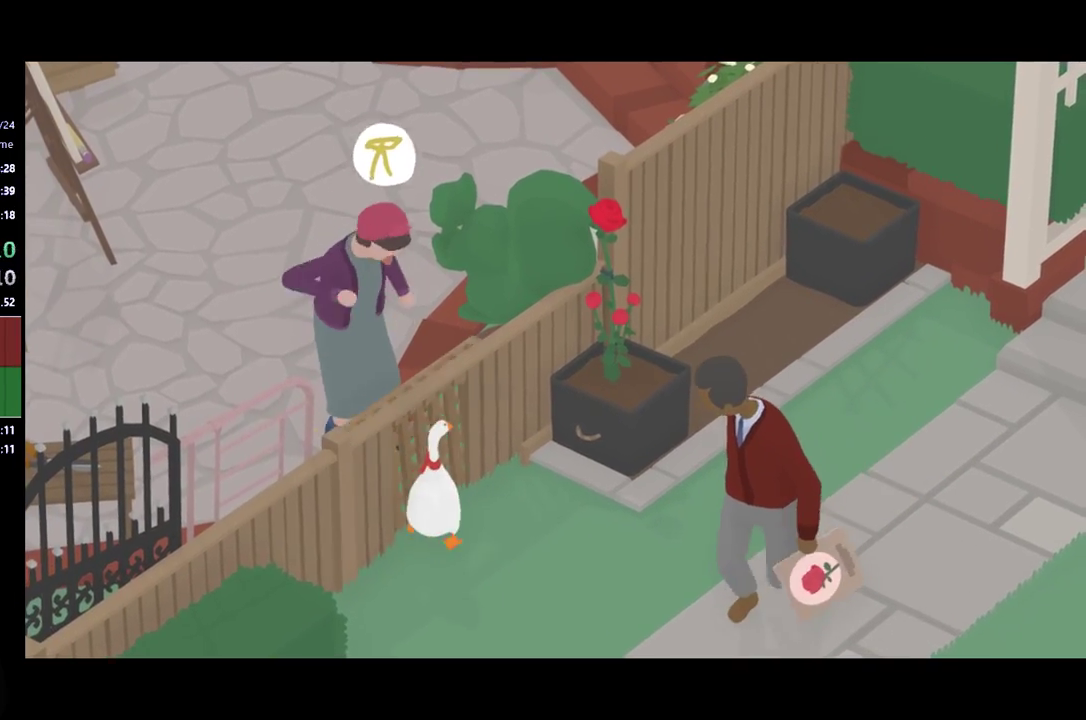
{"buttons": ["A"], "left_stick": "up", "events": [[400, "A", "down"]]}
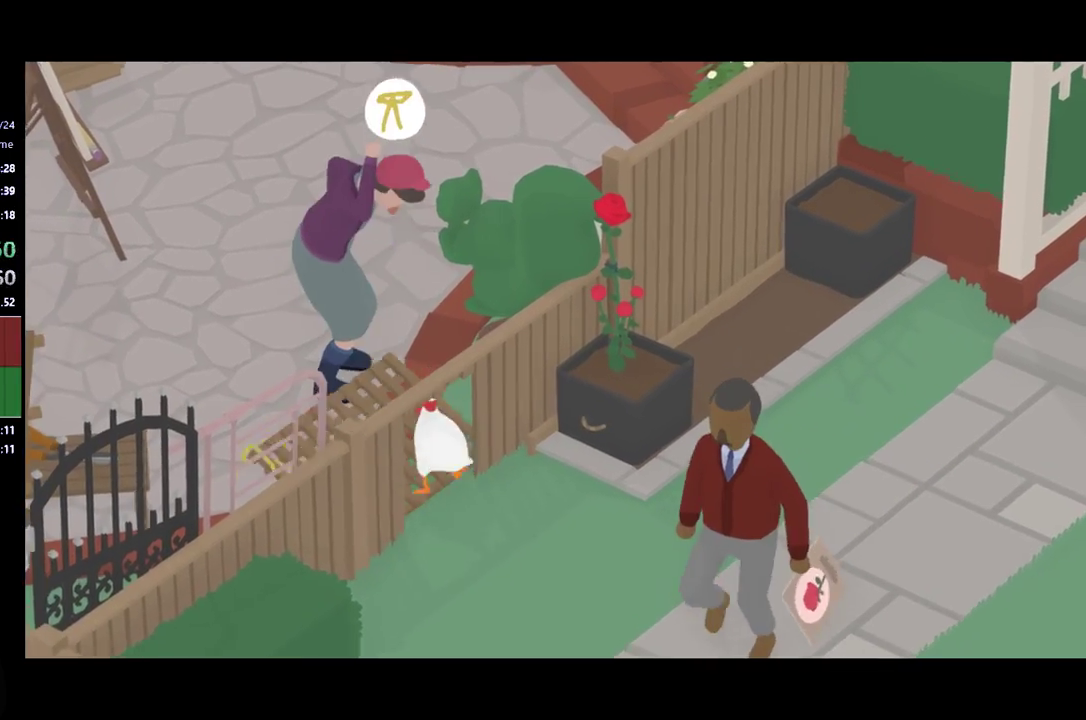
{"buttons": [], "left_stick": "up", "events": [[100, "A", "up"]]}
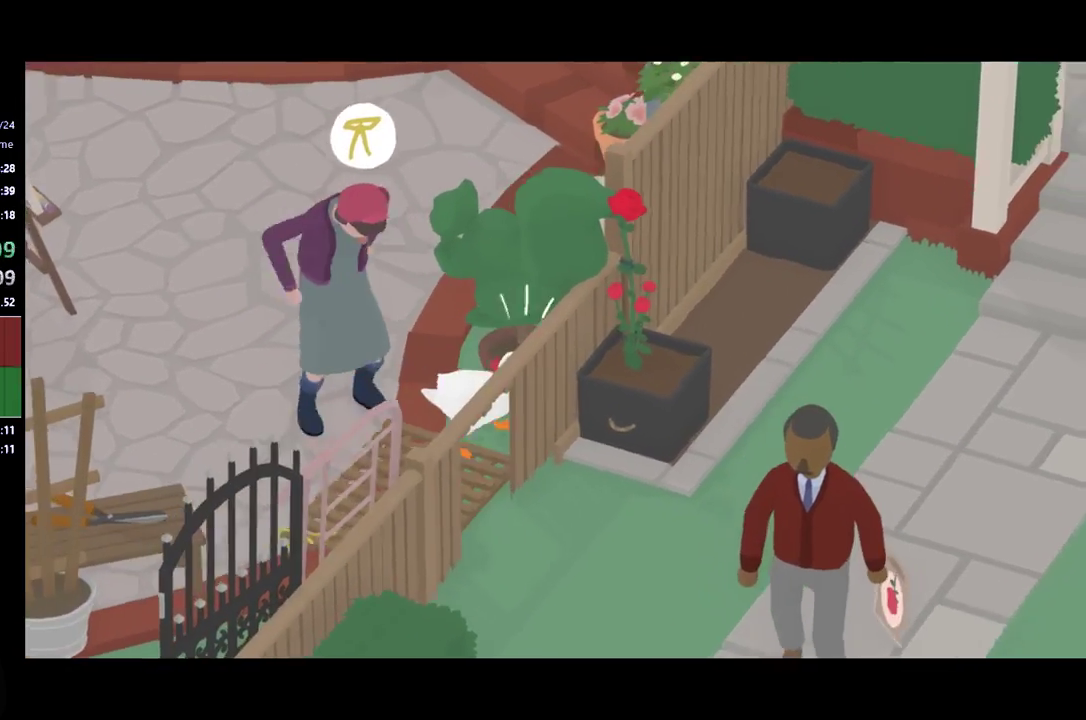
{"buttons": [], "left_stick": "up", "events": [[33, "left_stick", "up-right"], [67, "B", "down"], [133, "B", "up"], [200, "B", "down"], [200, "left_stick", "center"], [300, "B", "up"], [400, "left_stick", "up"]]}